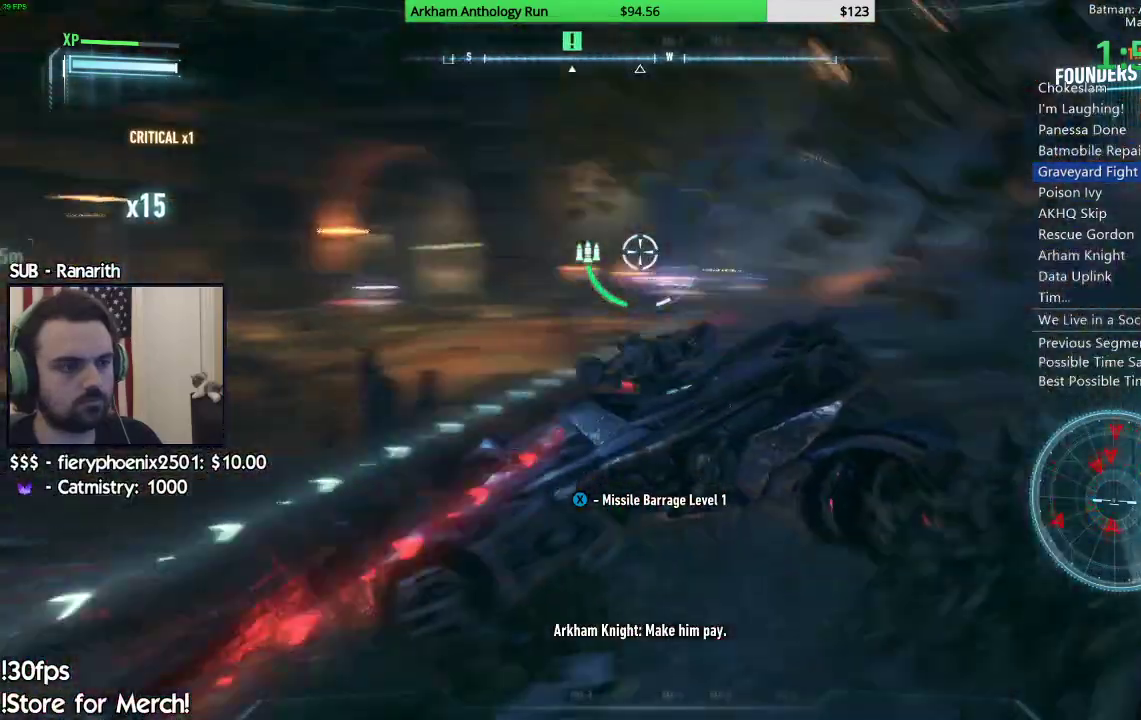
Gameplay with a controller (Xbox layout); each line is a JSON object with the inputs held at the frame after it. "button_events" lists button changes between this image and that frame as [ms after this image, input, new state], when the widget could be followed in between (sticks are given only as held states). Not read: L2.
{"buttons": [], "left_stick": "up", "right_stick": "down-left", "button_events": []}
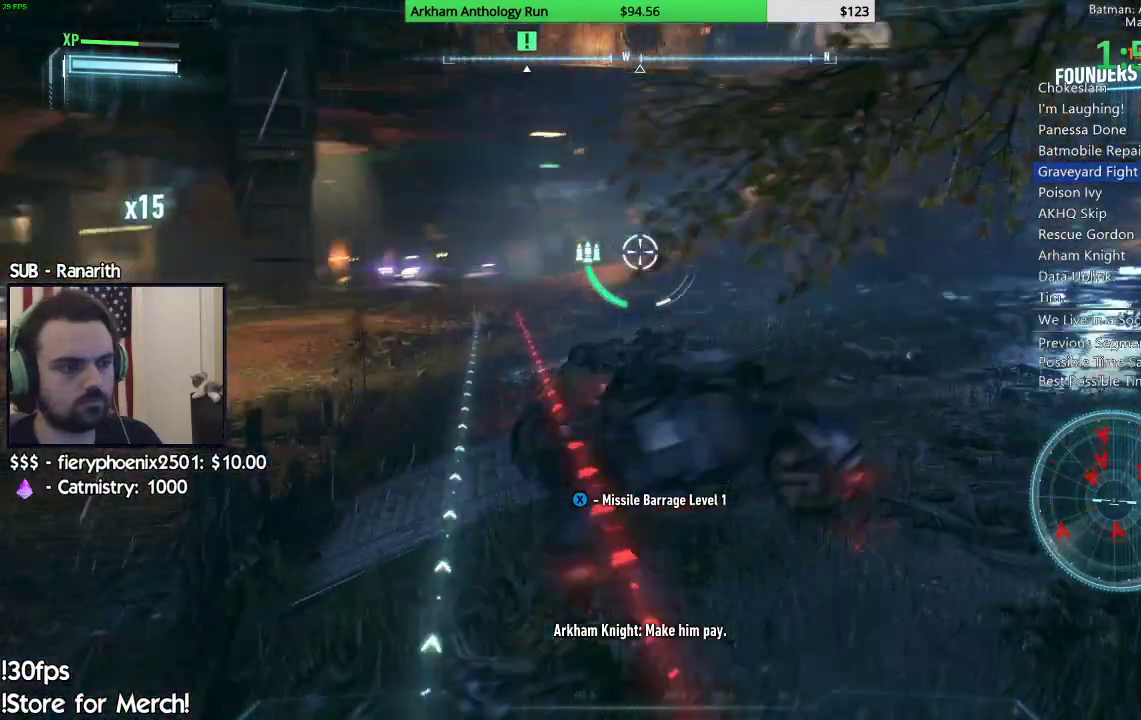
{"buttons": [], "left_stick": "up-right", "right_stick": "center", "button_events": []}
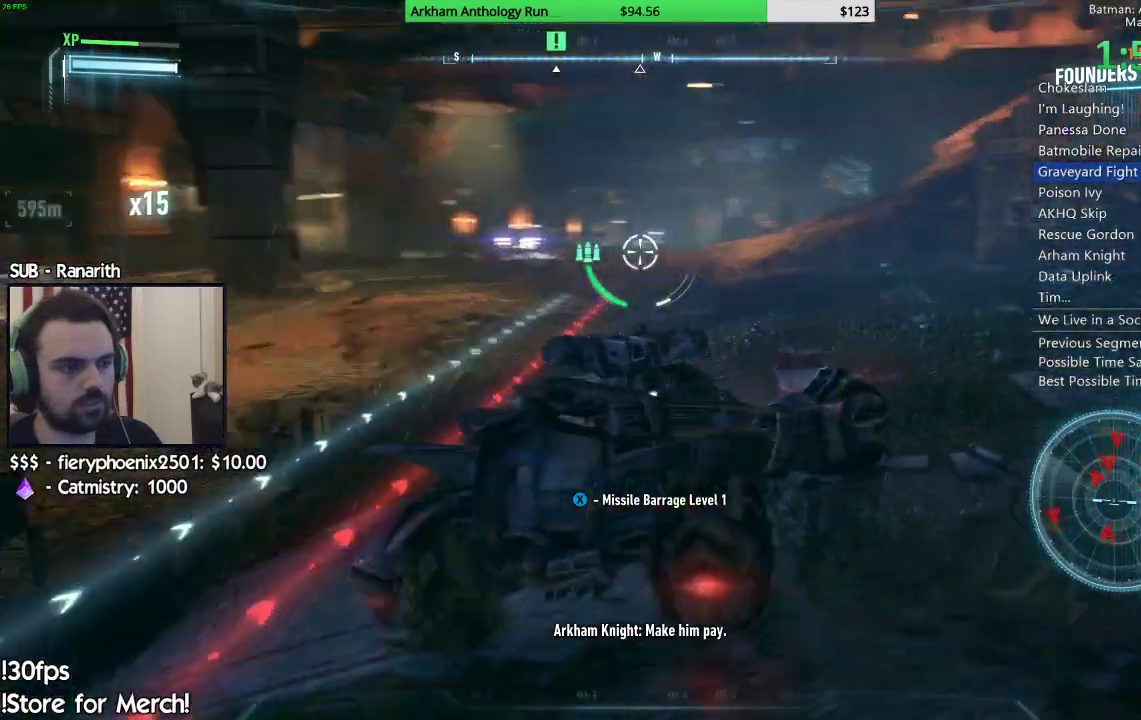
{"buttons": [], "left_stick": "up-right", "right_stick": "center", "button_events": []}
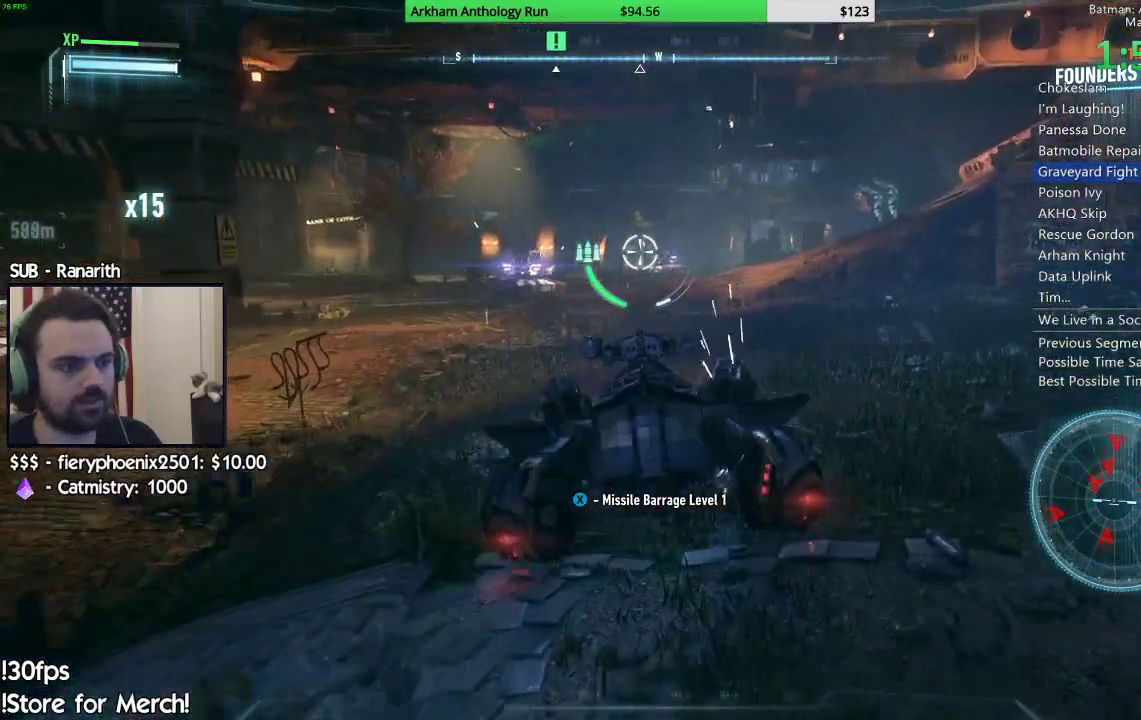
{"buttons": [], "left_stick": "up", "right_stick": "center", "button_events": []}
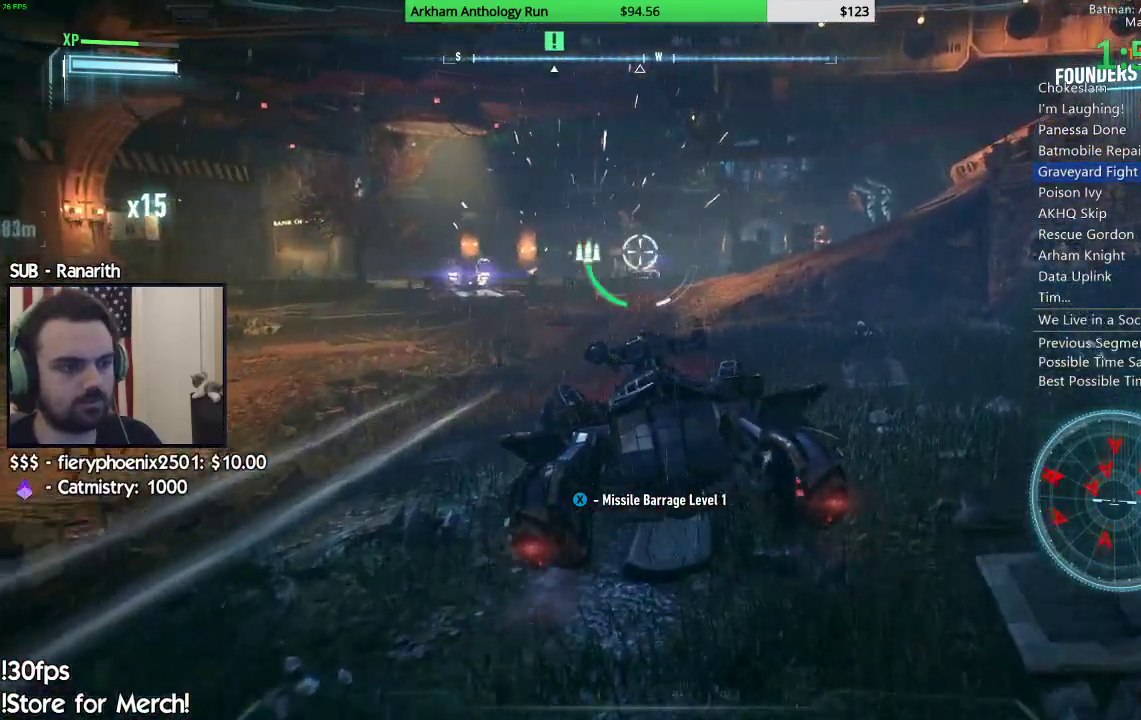
{"buttons": ["R2"], "left_stick": "up", "right_stick": "center", "button_events": [[383, "R2", "down"]]}
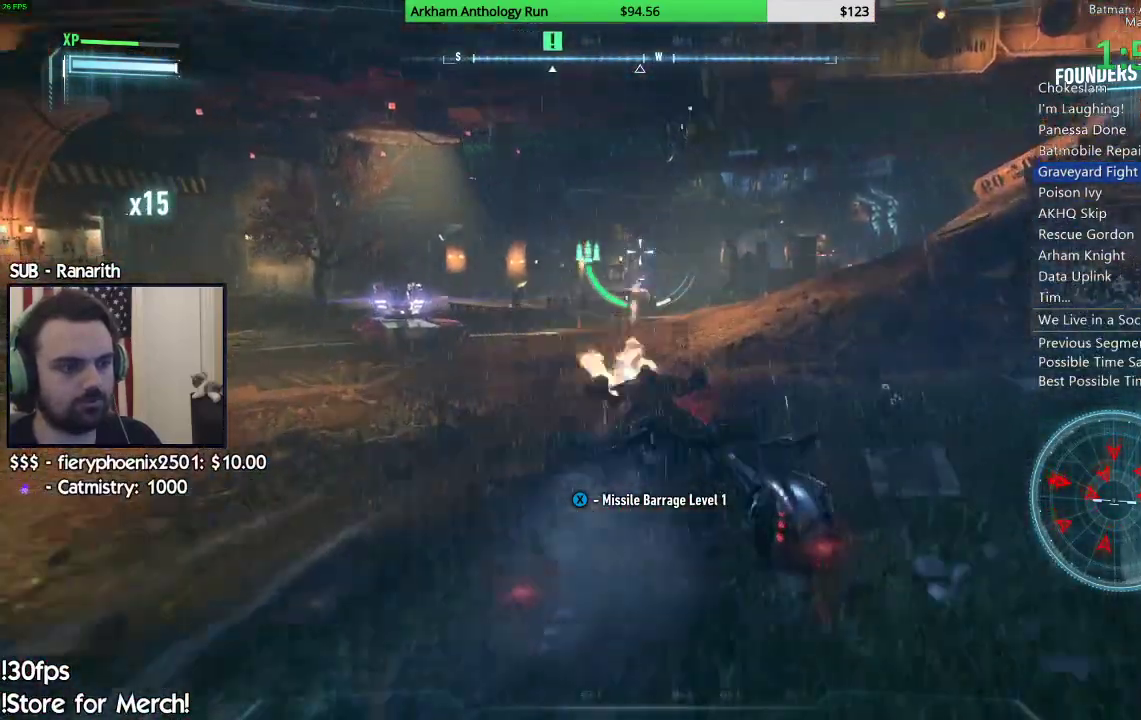
{"buttons": [], "left_stick": "right", "right_stick": "down-left", "button_events": [[83, "R2", "up"]]}
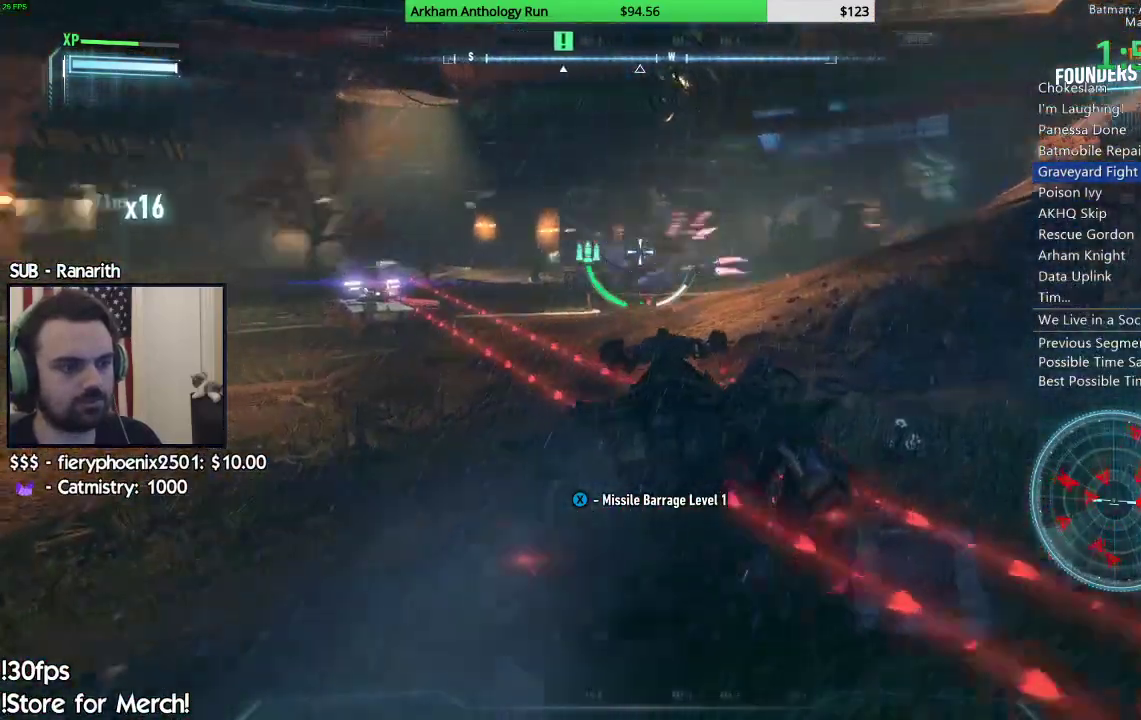
{"buttons": [], "left_stick": "up", "right_stick": "down-left", "button_events": []}
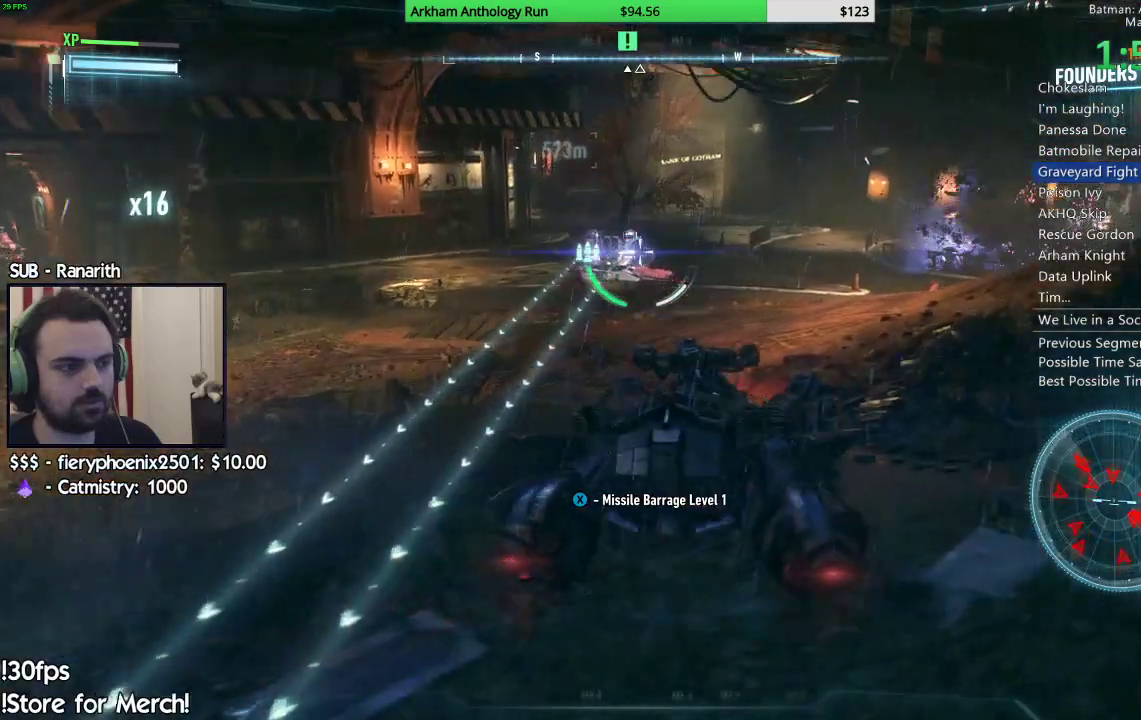
{"buttons": ["R1"], "left_stick": "center", "right_stick": "center", "button_events": [[383, "R1", "down"]]}
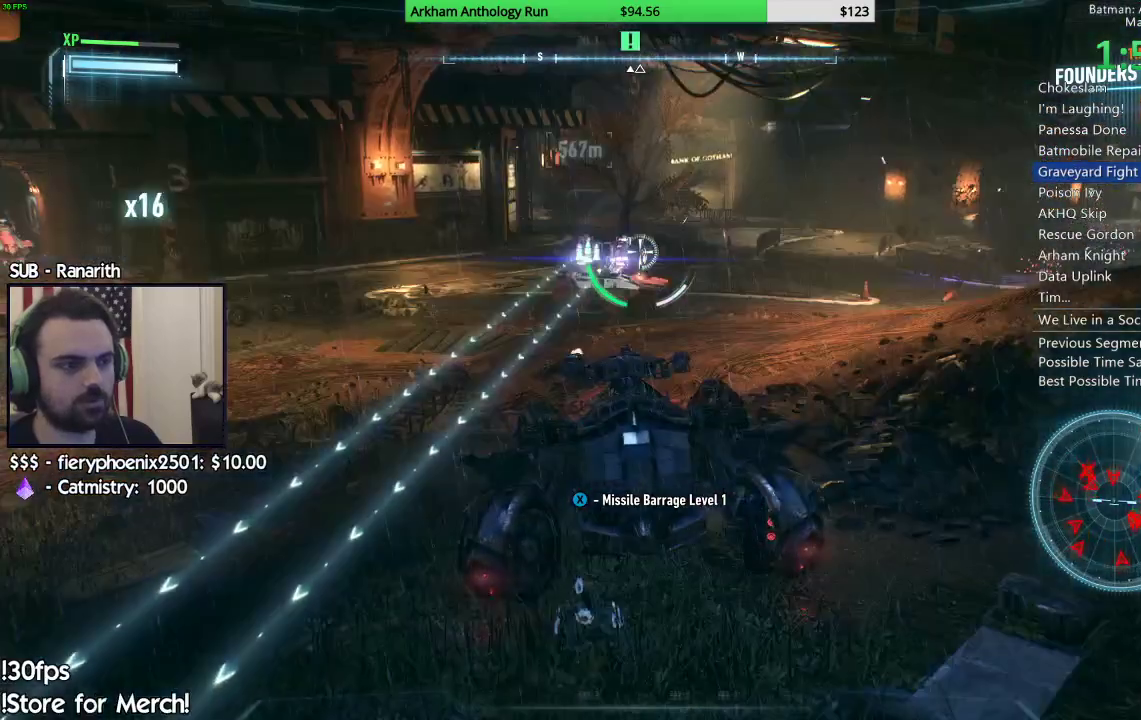
{"buttons": ["R1"], "left_stick": "center", "right_stick": "center", "button_events": [[67, "R1", "up"], [150, "R1", "down"], [250, "R1", "up"], [483, "R1", "down"]]}
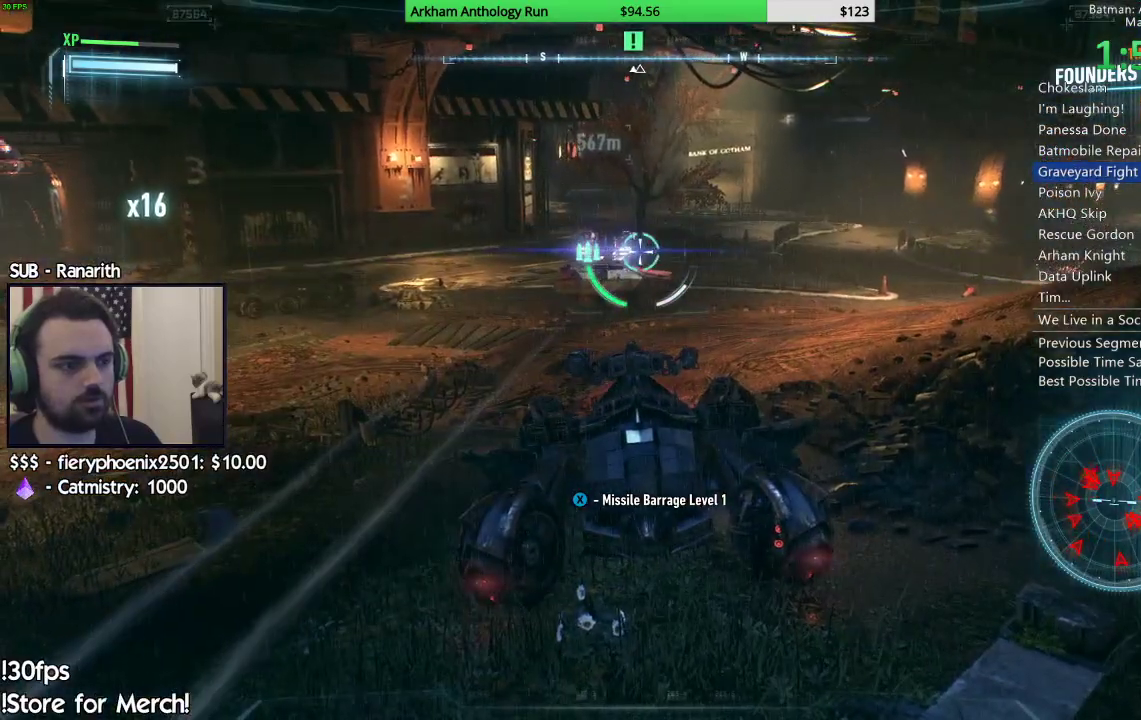
{"buttons": [], "left_stick": "center", "right_stick": "center", "button_events": [[117, "R1", "up"], [183, "R1", "down"], [500, "R1", "up"]]}
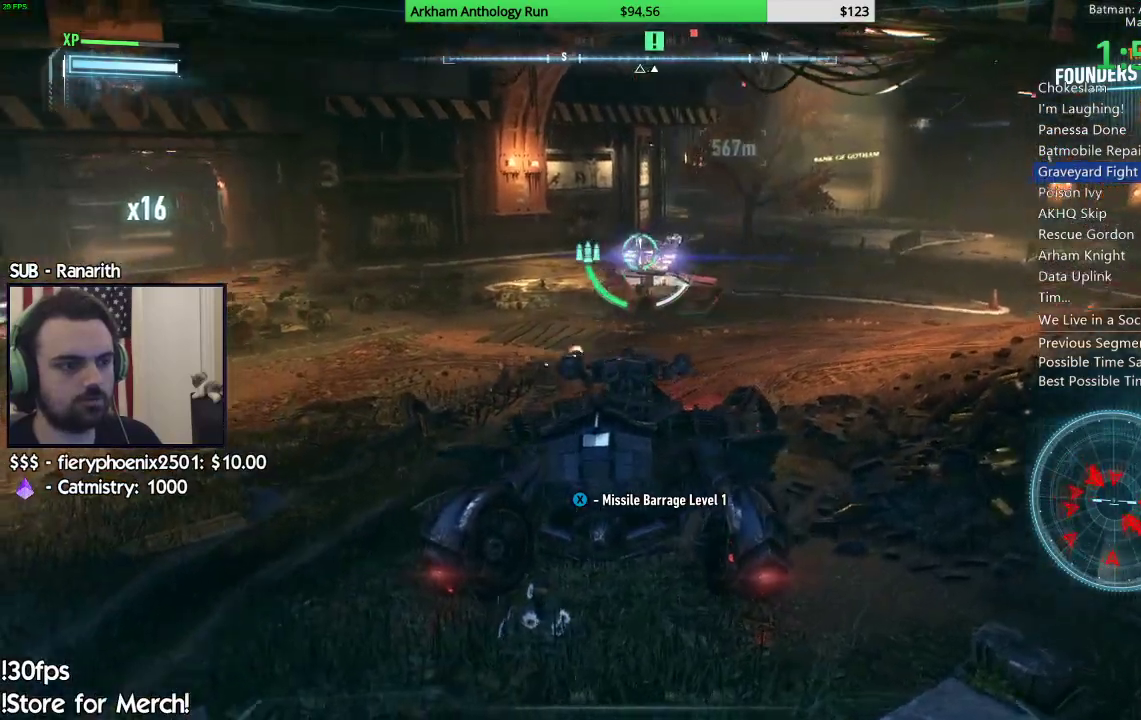
{"buttons": [], "left_stick": "center", "right_stick": "left", "button_events": [[150, "R1", "down"], [267, "R1", "up"], [317, "R1", "down"], [483, "R1", "up"]]}
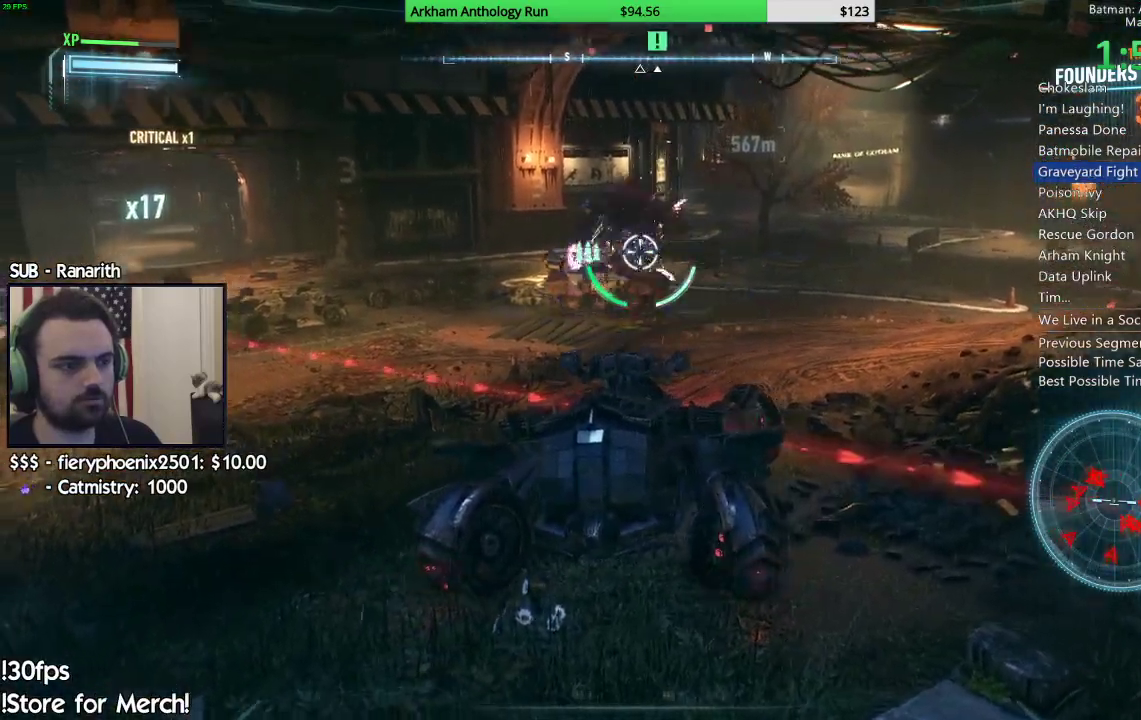
{"buttons": ["A"], "left_stick": "left", "right_stick": "center"}
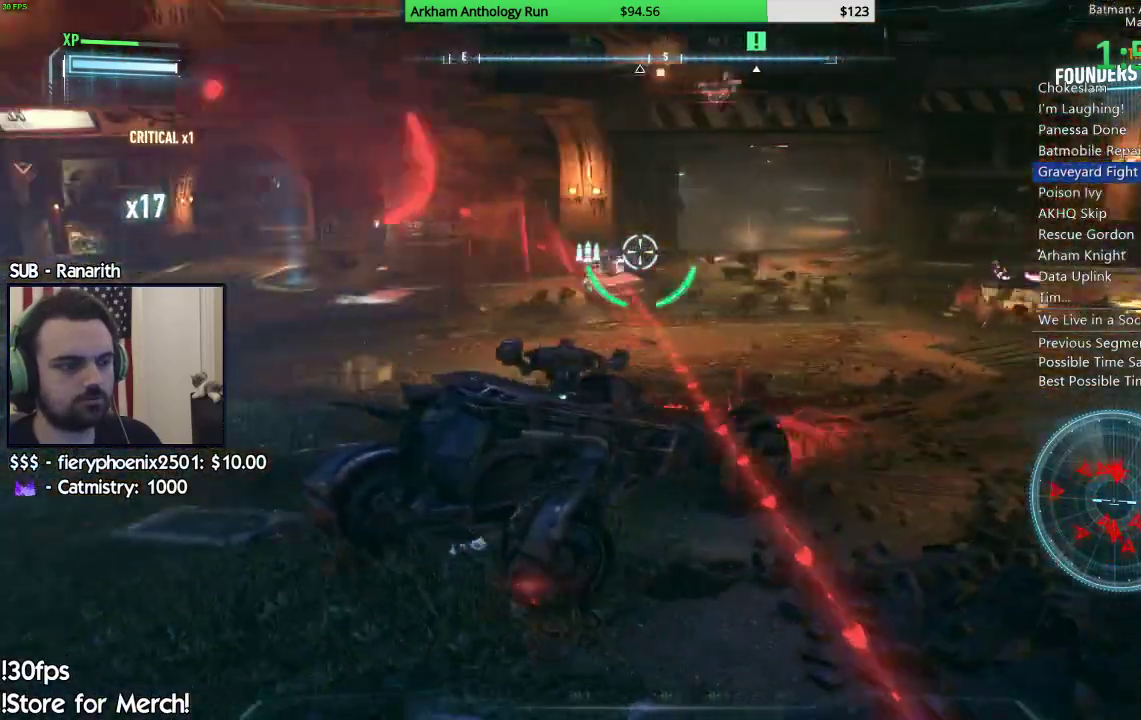
{"buttons": [], "left_stick": "up-right", "right_stick": "right", "button_events": [[150, "A", "up"]]}
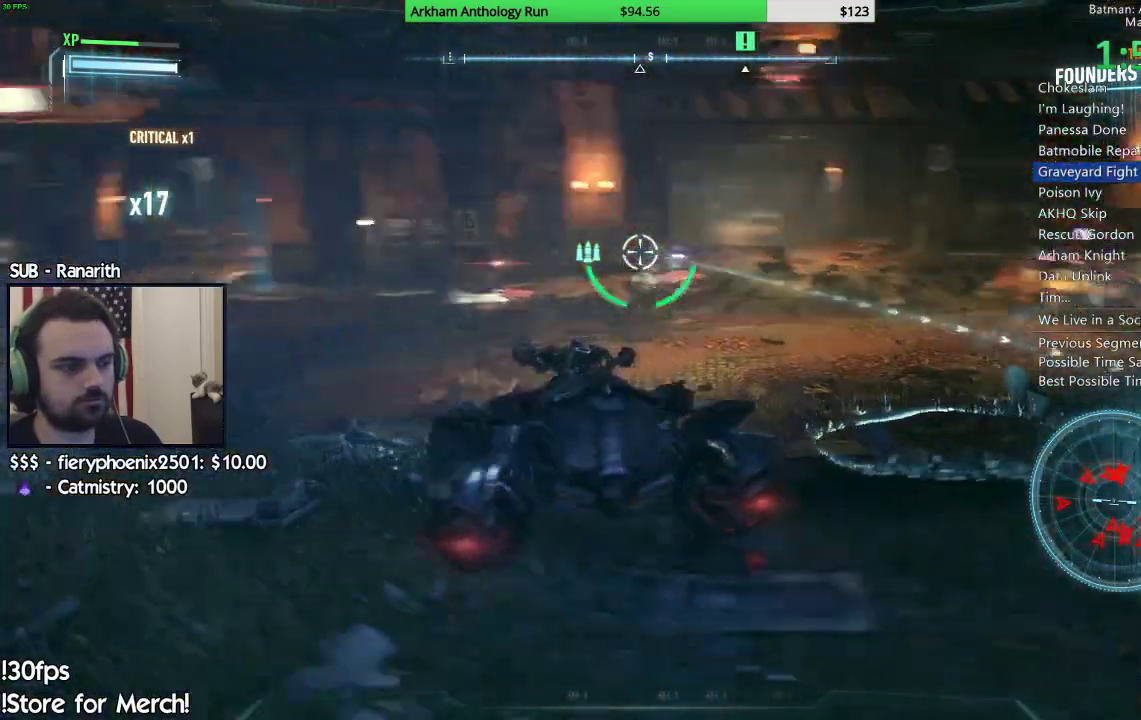
{"buttons": ["R2"], "left_stick": "down-right", "right_stick": "center", "button_events": [[383, "R2", "down"]]}
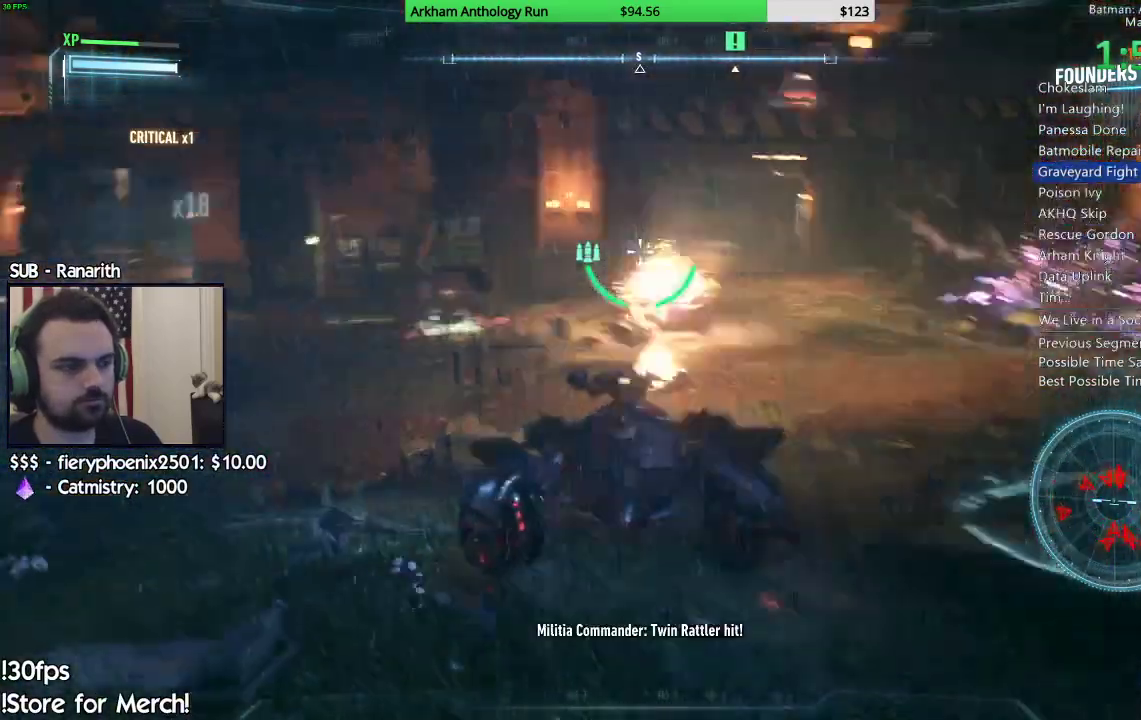
{"buttons": [], "left_stick": "left", "right_stick": "right"}
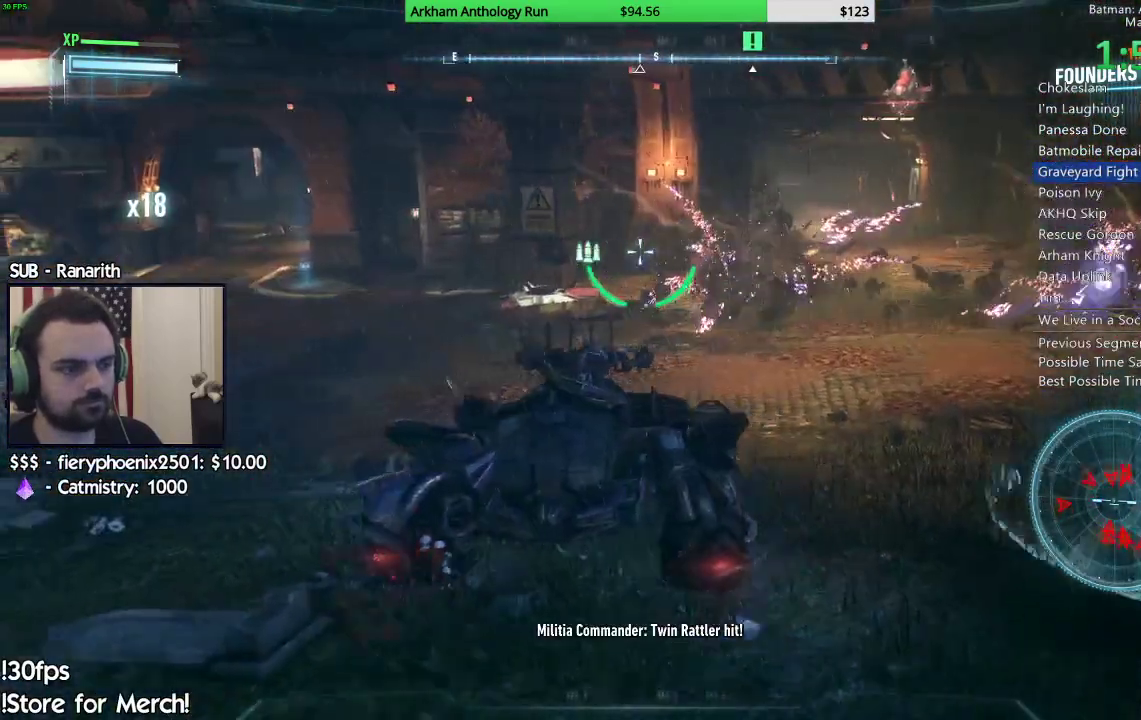
{"buttons": [], "left_stick": "up-left", "right_stick": "center", "button_events": []}
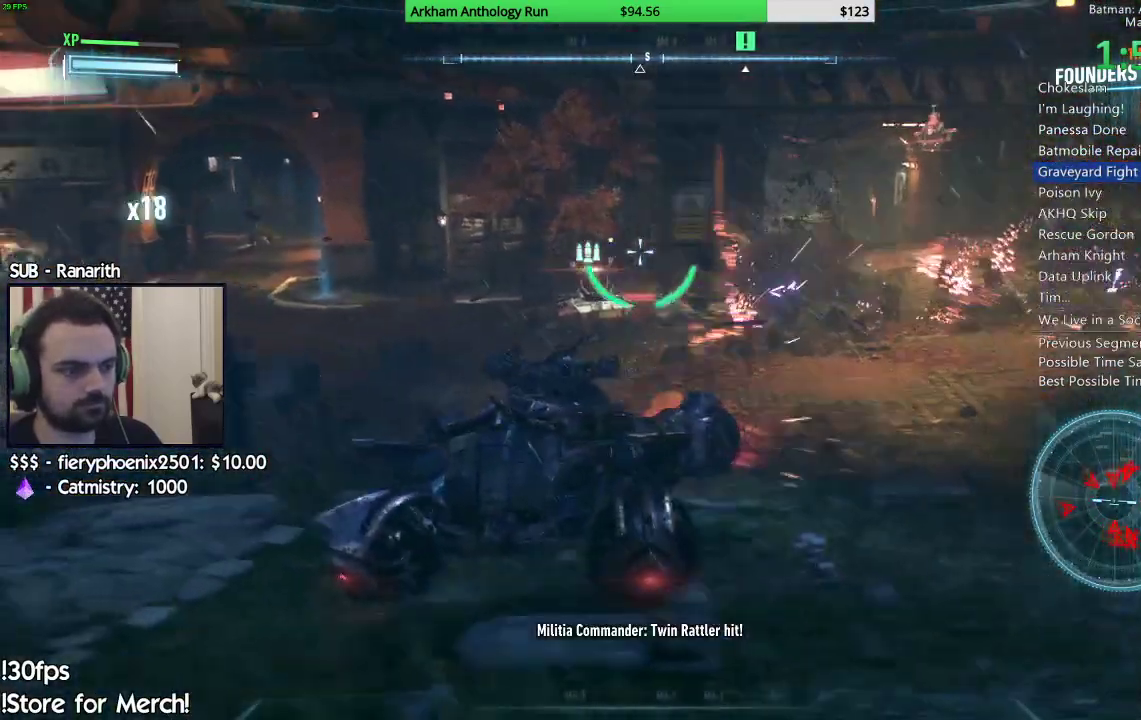
{"buttons": [], "left_stick": "up-right", "right_stick": "center", "button_events": [[117, "R1", "down"], [250, "R1", "up"], [317, "R1", "down"], [433, "R1", "up"]]}
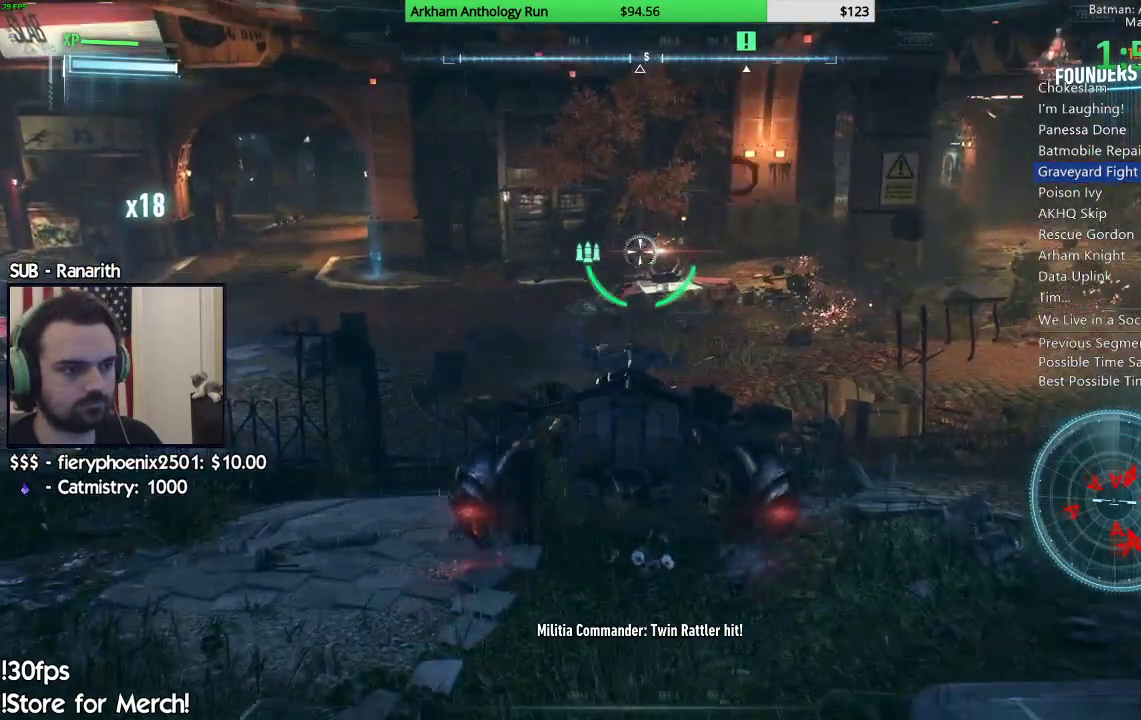
{"buttons": ["R1"], "left_stick": "right", "right_stick": "up-right"}